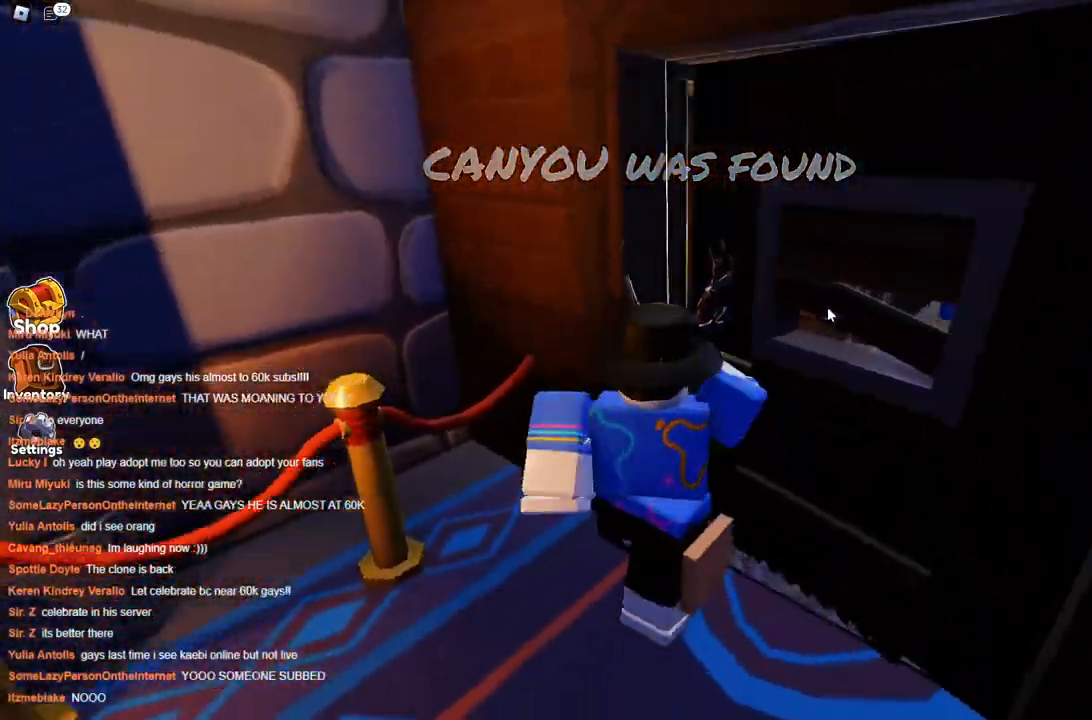
Gameplay with keyboard; each line is a JSON object with the keys held at the frame after it. "events" lists presses ("down") and releases ("up") of "a", "ctrl", "d", "s", "space" and "w" between this image and that frame as [ms after this image, input, new state], when the widget could be followed in between. No other keys are recorded. Mouse input is not recorded.
{"keys": ["a", "space"], "events": [[67, "w", "up"], [384, "d", "up"], [384, "w", "down"], [434, "a", "down"], [434, "w", "up"]]}
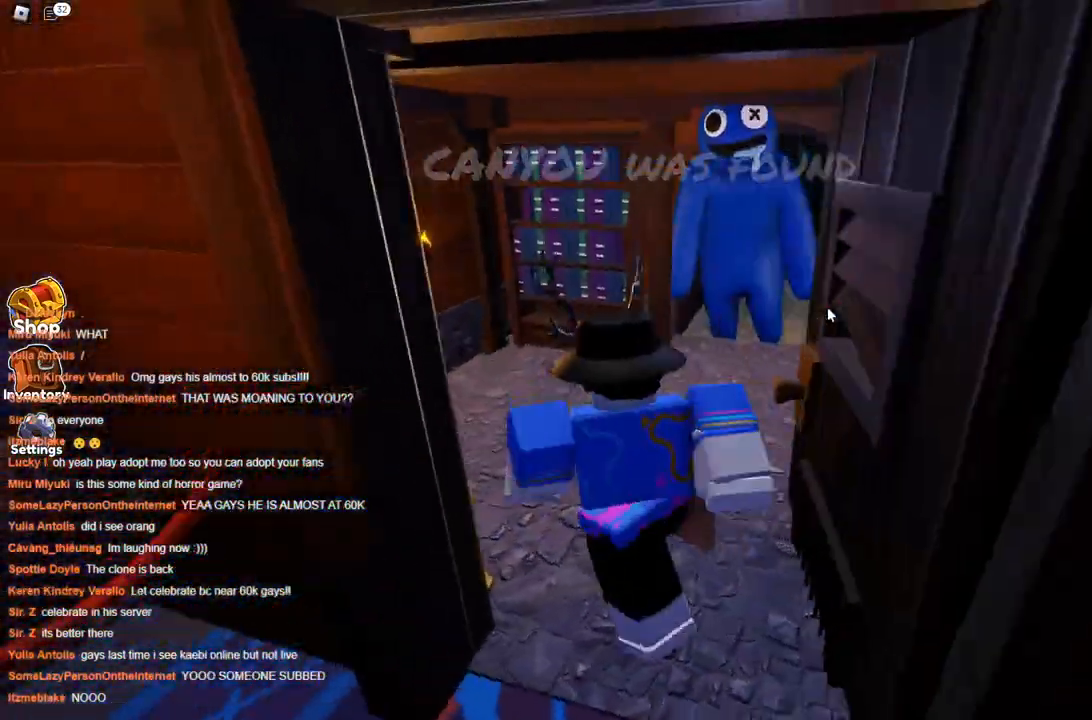
{"keys": ["a", "s", "space"], "events": [[67, "s", "down"], [117, "a", "up"], [300, "d", "down"], [400, "d", "up"], [450, "a", "down"]]}
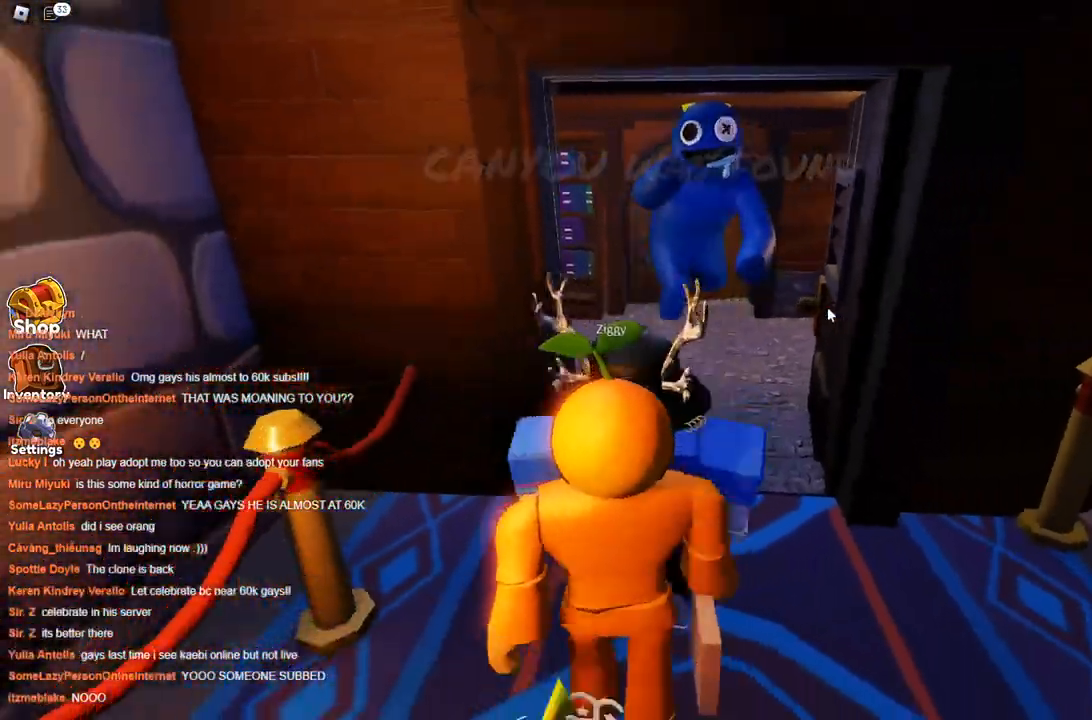
{"keys": ["d", "s", "space"], "events": [[50, "a", "up"], [234, "d", "down"], [317, "d", "up"], [367, "a", "down"], [417, "d", "down"], [467, "a", "up"]]}
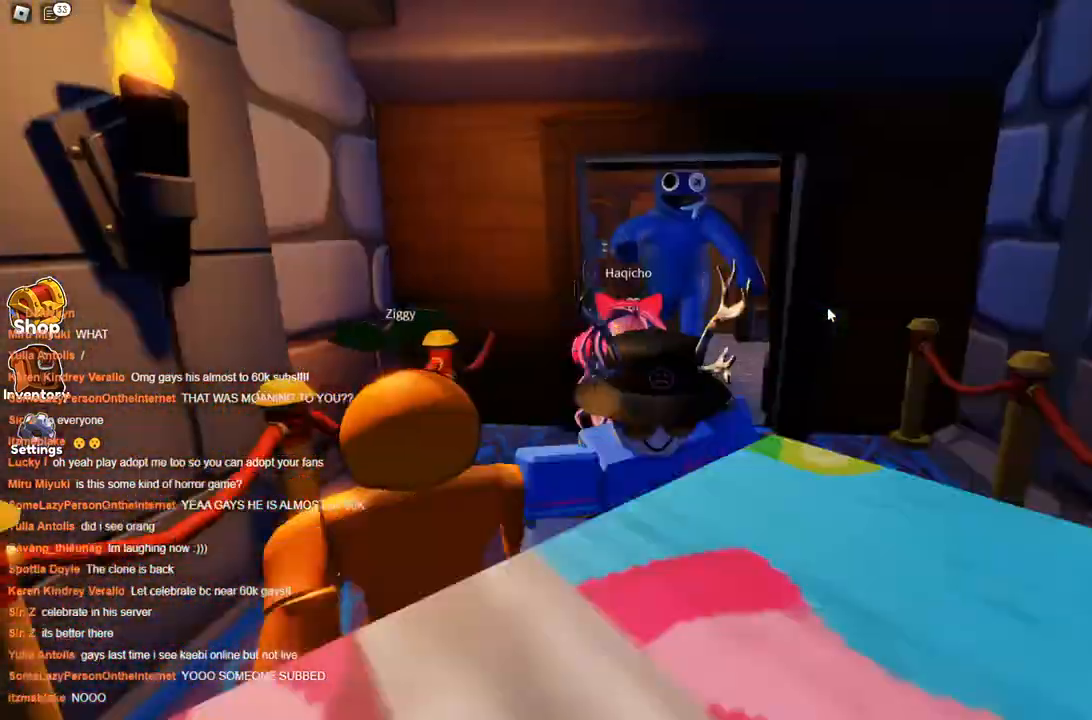
{"keys": ["a", "space"], "events": [[17, "a", "down"], [17, "d", "up"], [100, "a", "up"], [100, "d", "down"], [150, "a", "down"], [150, "d", "up"], [200, "s", "up"], [384, "w", "down"], [434, "w", "up"]]}
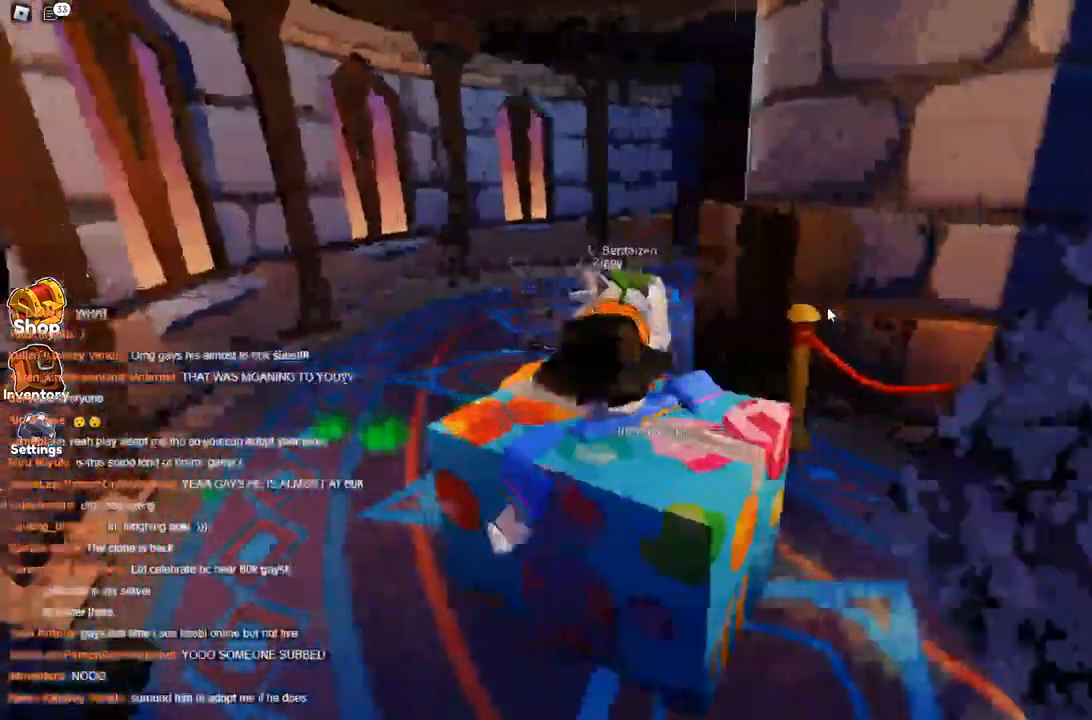
{"keys": ["space"], "events": [[217, "a", "up"], [267, "a", "down"], [484, "a", "up"]]}
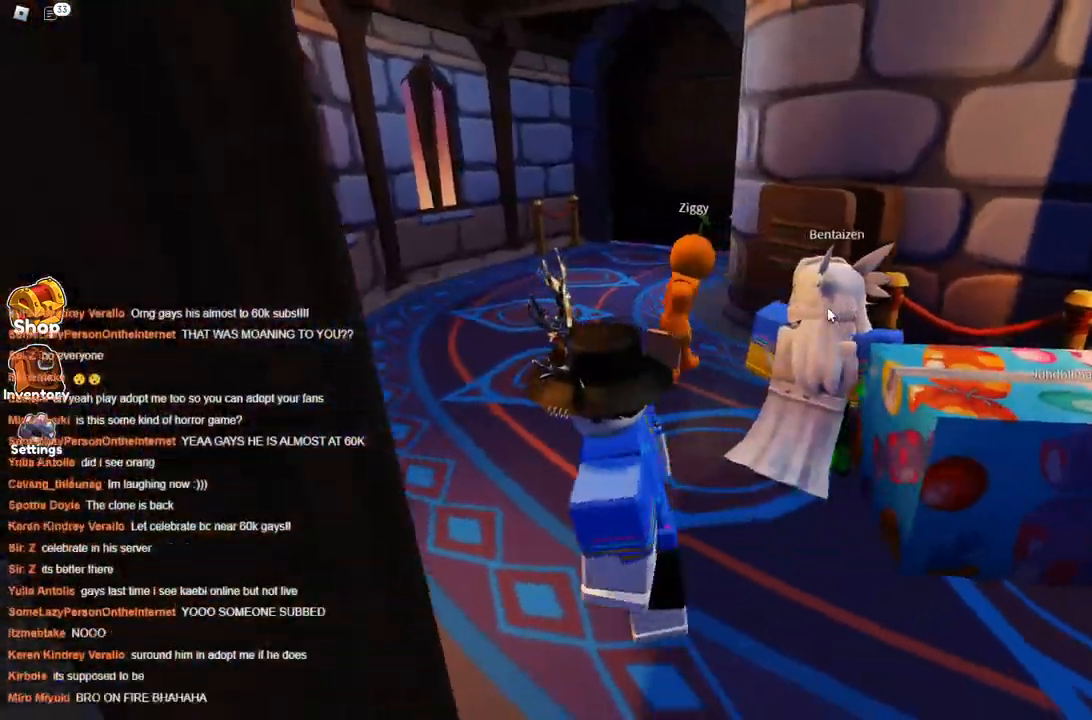
{"keys": ["space", "w"], "events": [[84, "a", "down"], [217, "a", "up"], [267, "w", "down"]]}
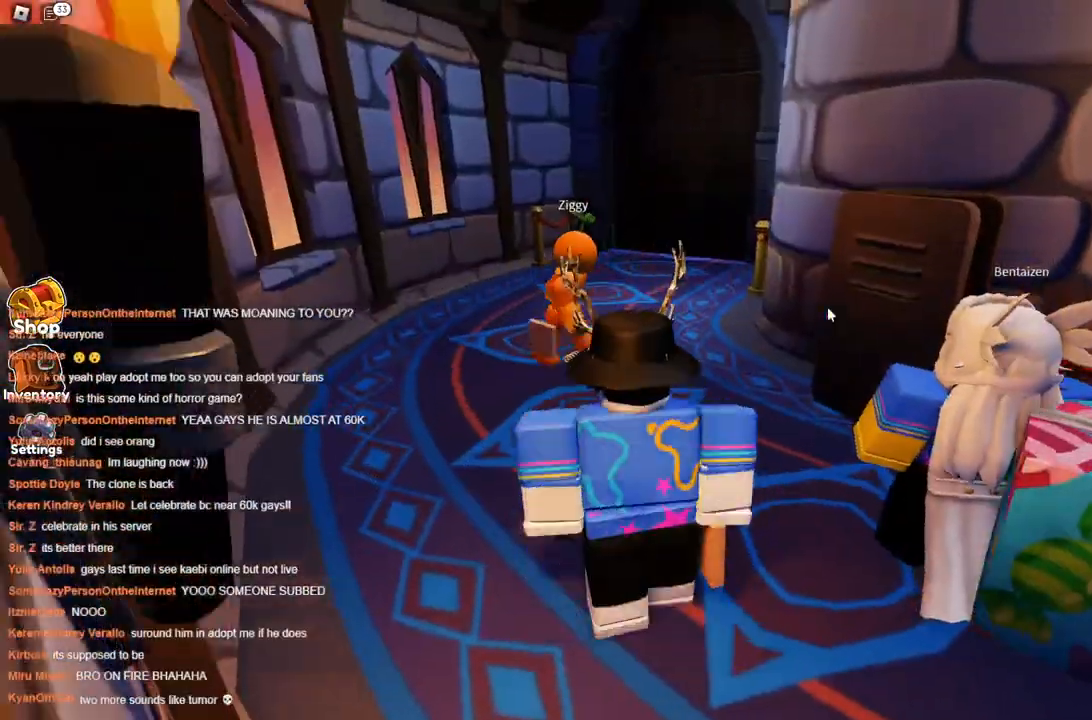
{"keys": ["a", "space", "w"], "events": [[150, "a", "down"]]}
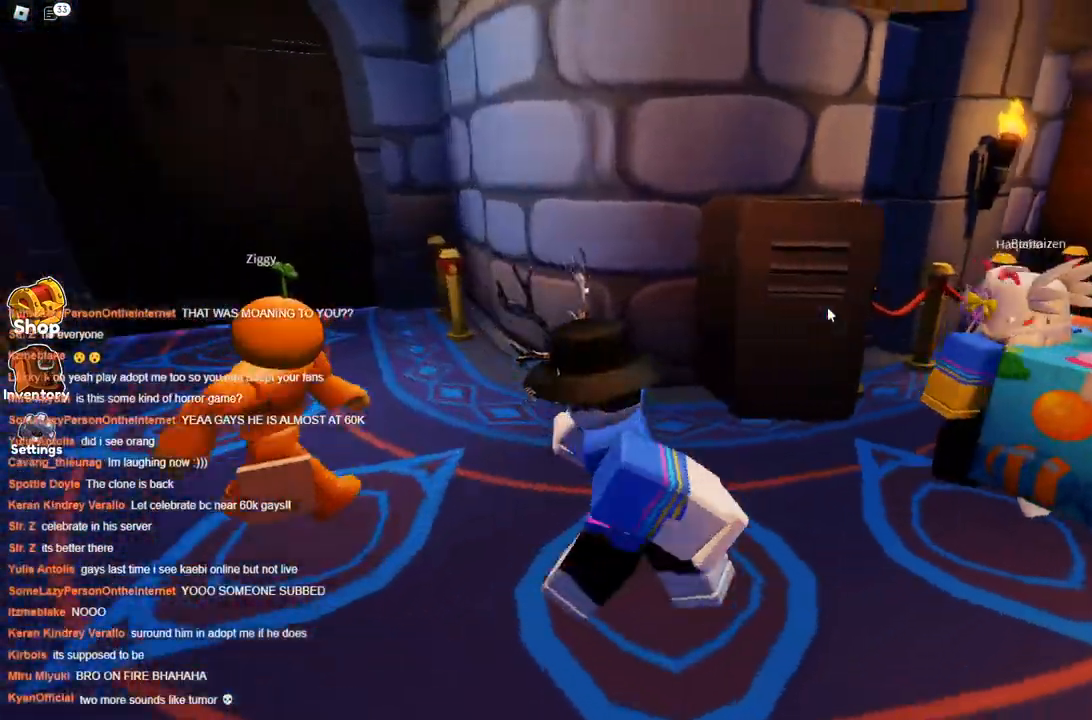
{"keys": ["a", "space"], "events": [[167, "w", "up"]]}
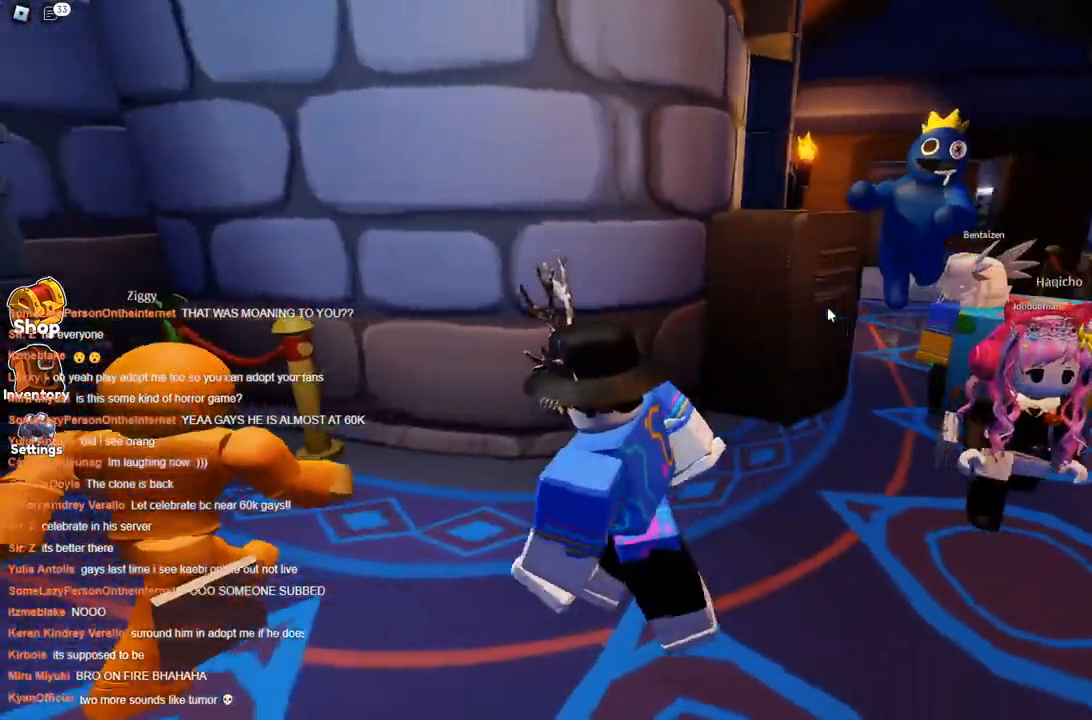
{"keys": ["space", "w"], "events": [[134, "w", "down"], [317, "a", "up"]]}
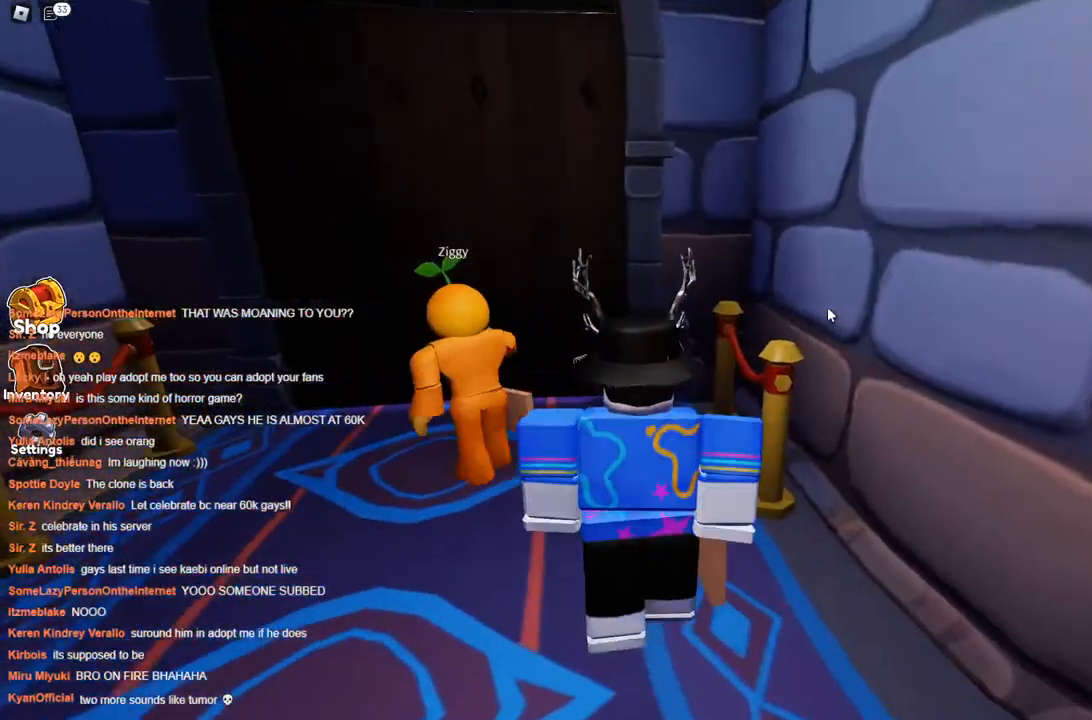
{"keys": ["space", "w"], "events": [[50, "a", "down"], [434, "a", "up"]]}
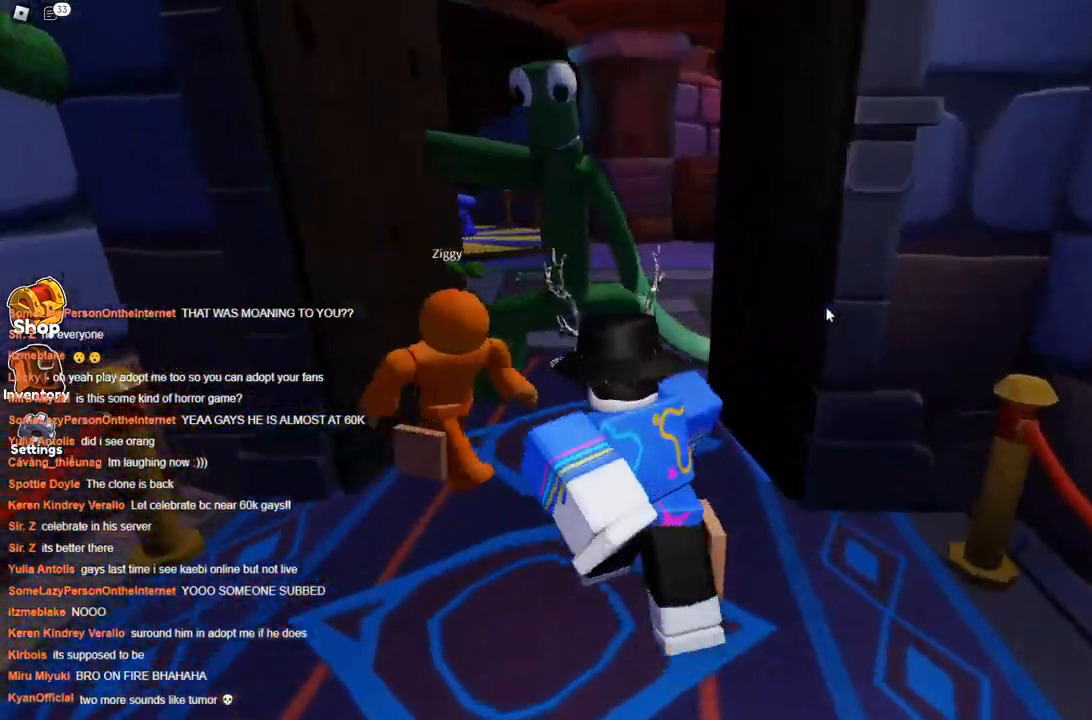
{"keys": ["s", "space"], "events": [[117, "d", "down"], [167, "w", "up"], [267, "s", "down"], [500, "d", "up"]]}
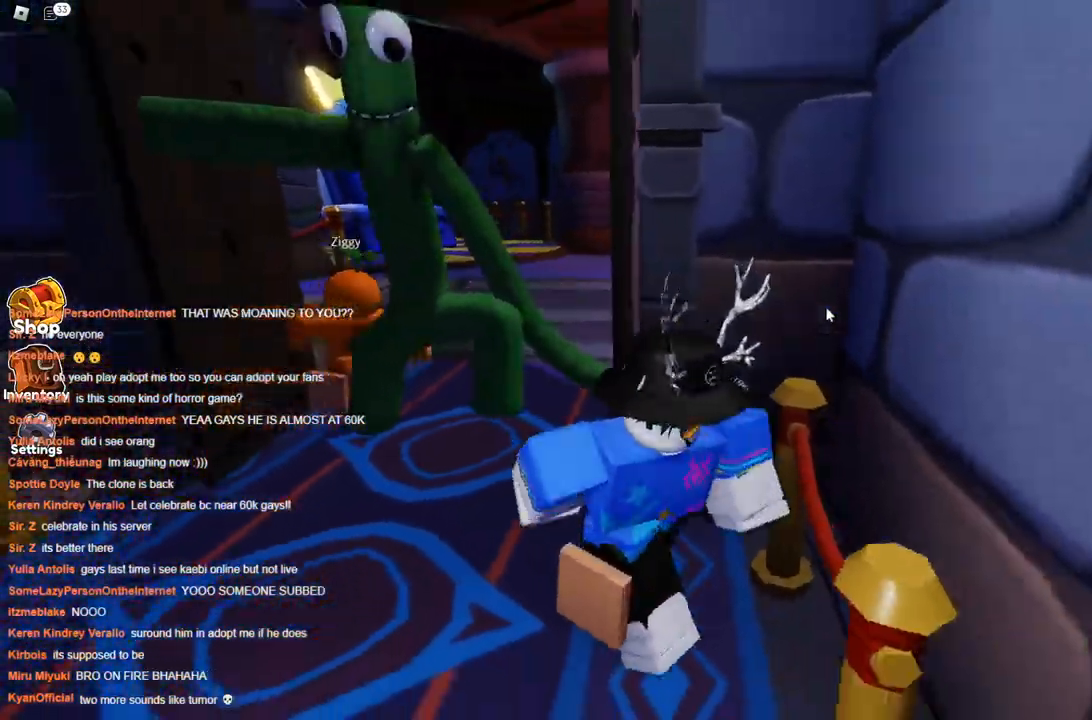
{"keys": ["s", "space"], "events": []}
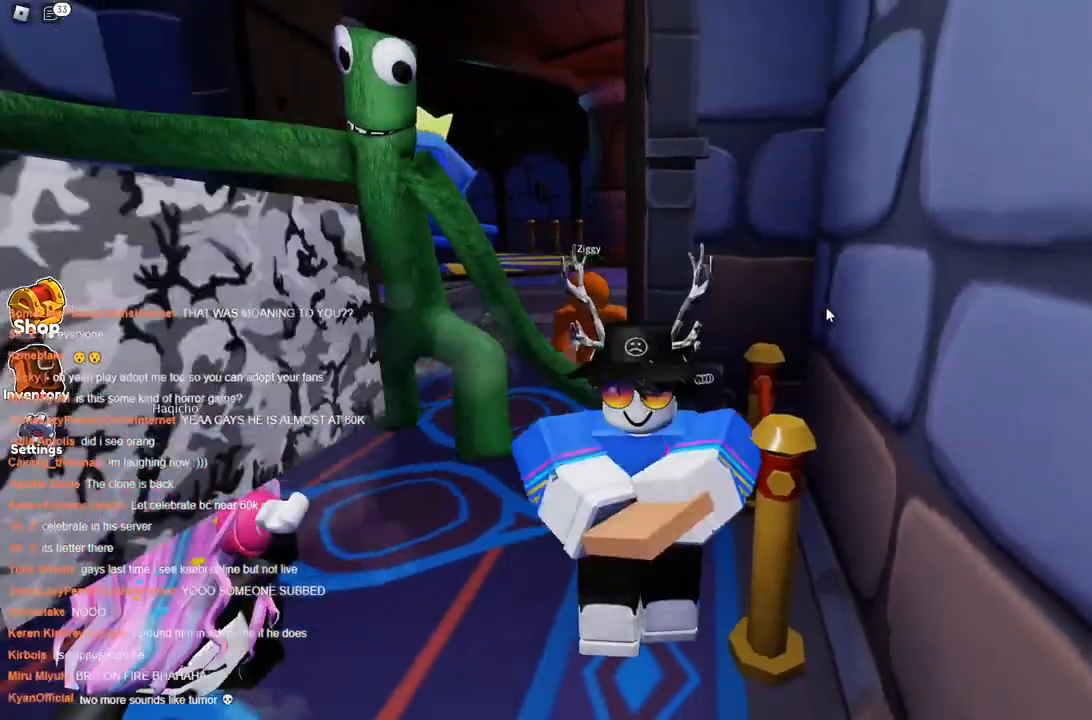
{"keys": ["s", "space"], "events": []}
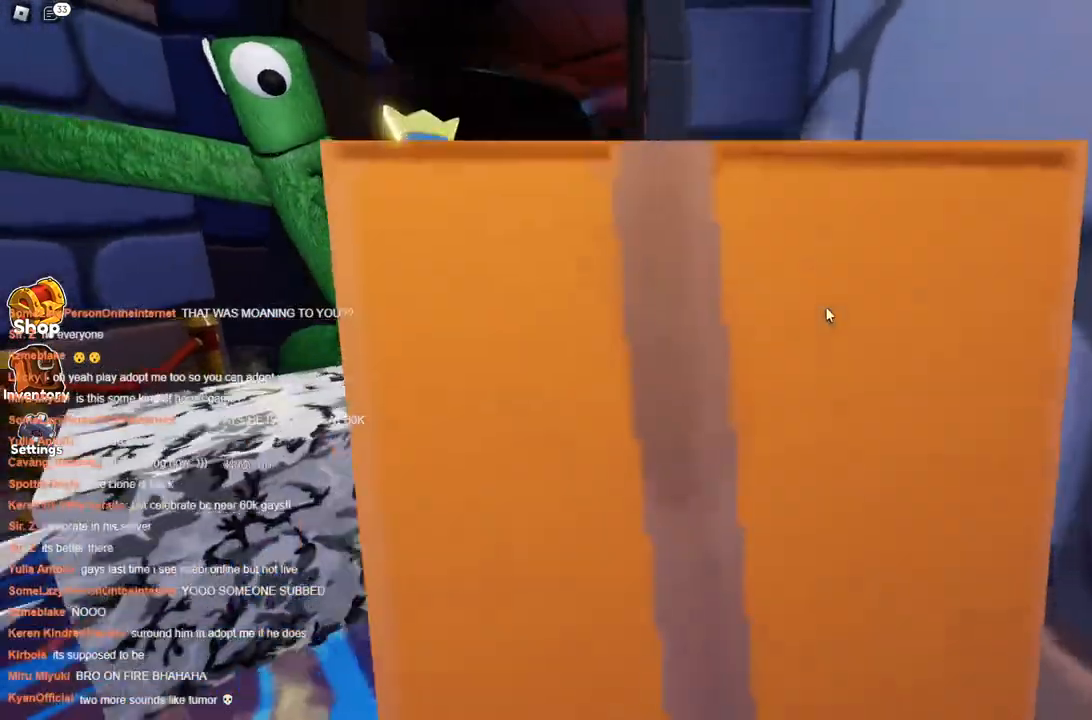
{"keys": ["s", "space"], "events": []}
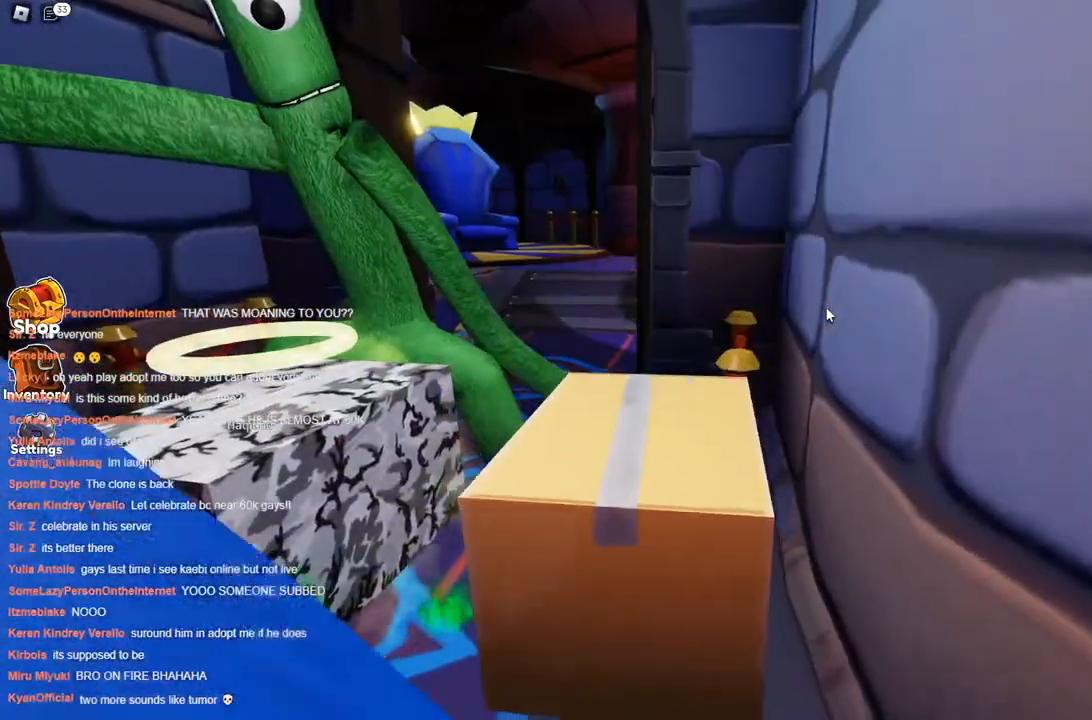
{"keys": ["space"], "events": [[34, "d", "down"], [134, "d", "up"], [184, "s", "up"]]}
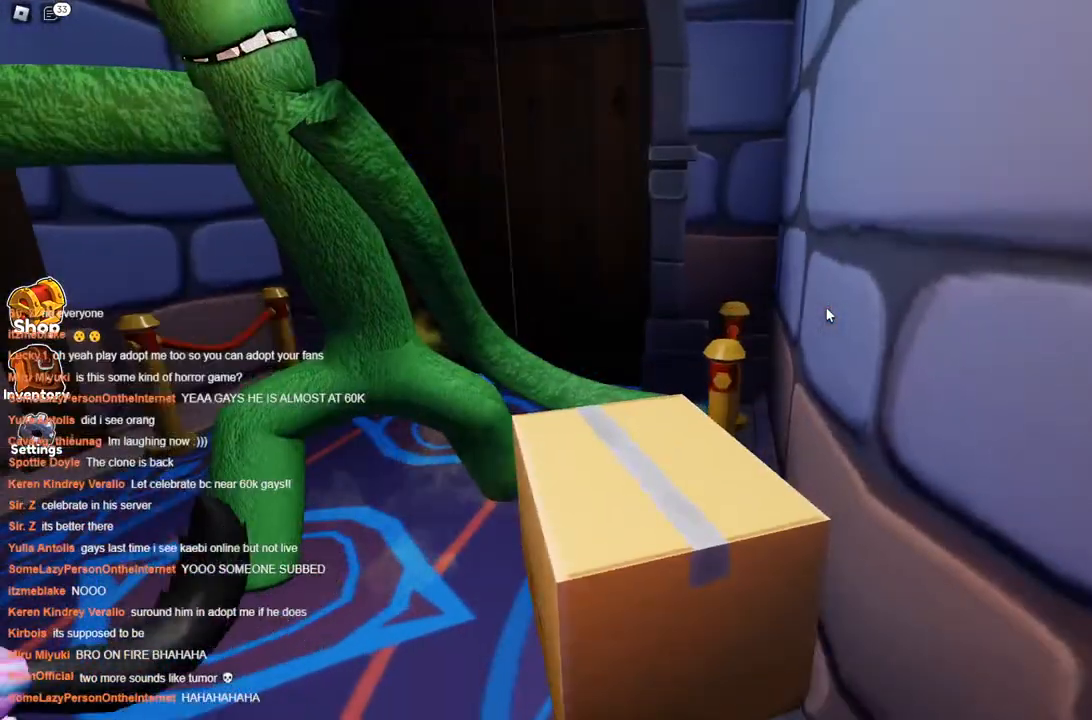
{"keys": ["space"], "events": []}
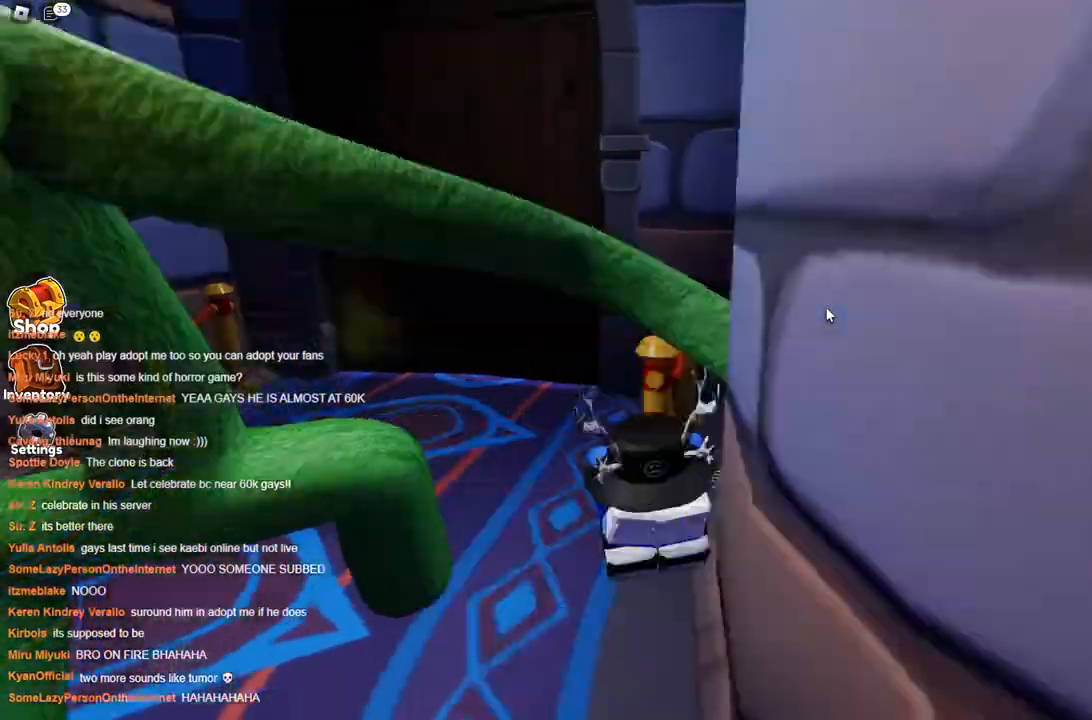
{"keys": ["space"], "events": []}
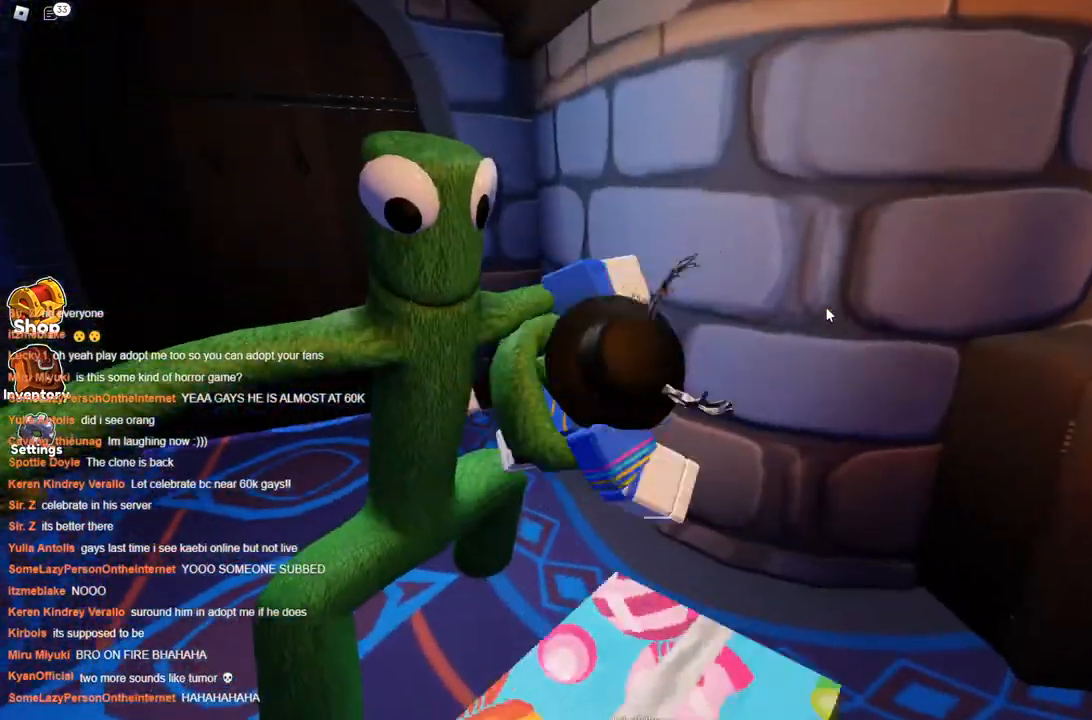
{"keys": ["space"], "events": []}
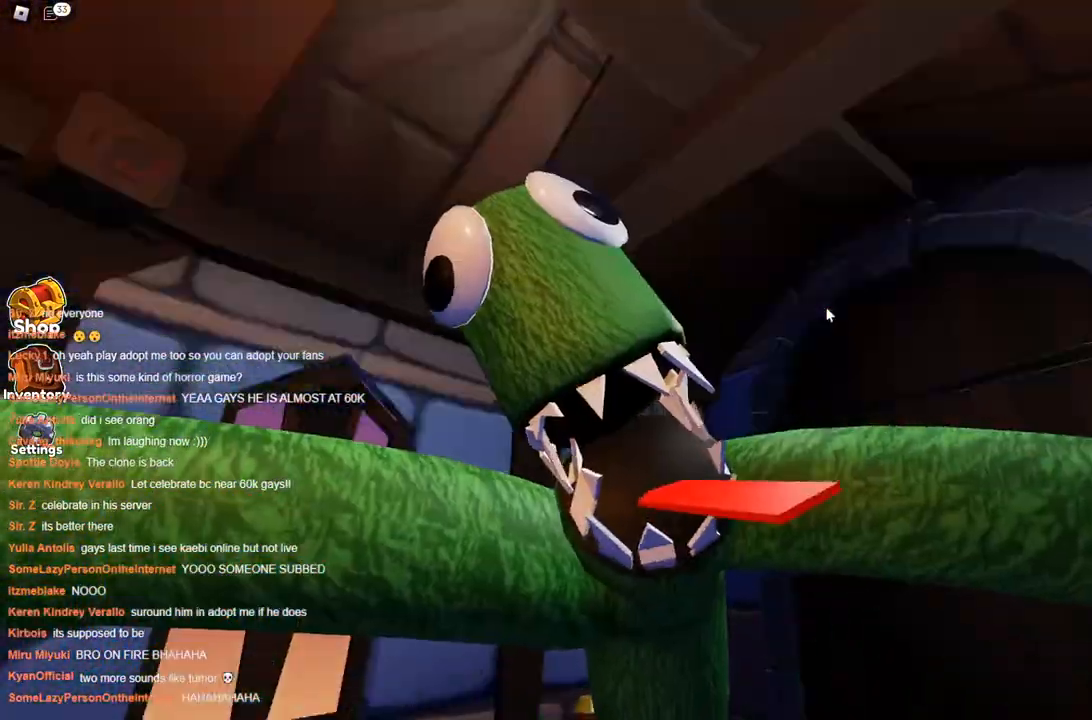
{"keys": ["space"], "events": [[334, "w", "down"], [467, "w", "up"]]}
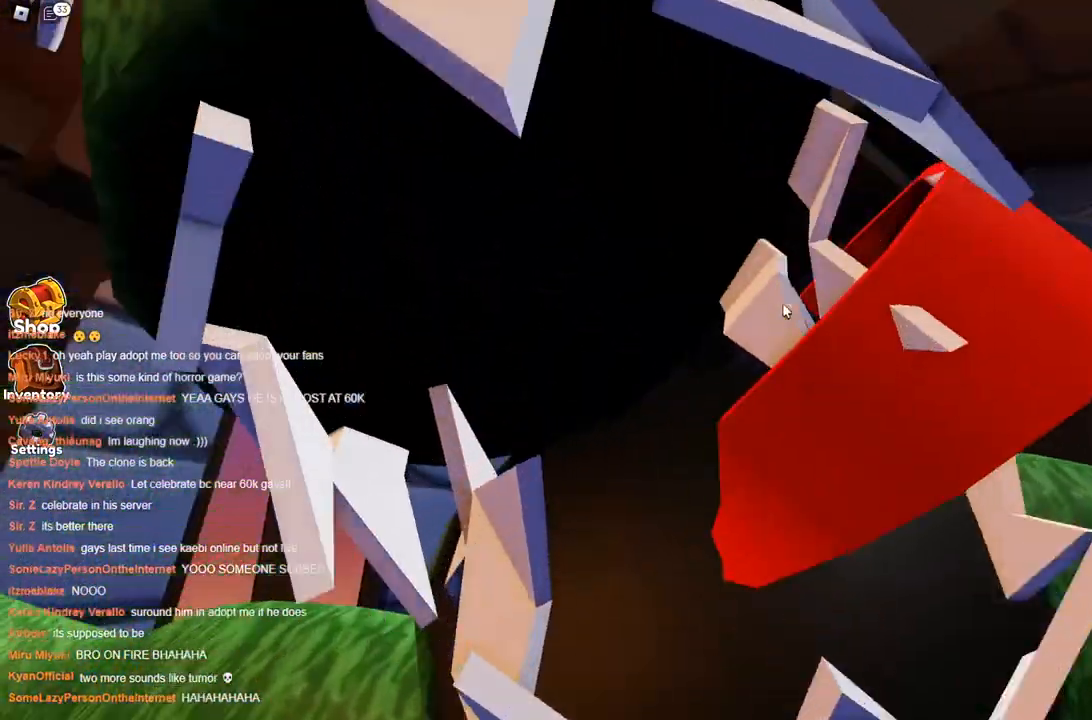
{"keys": ["space"], "events": [[300, "d", "down"], [500, "d", "up"]]}
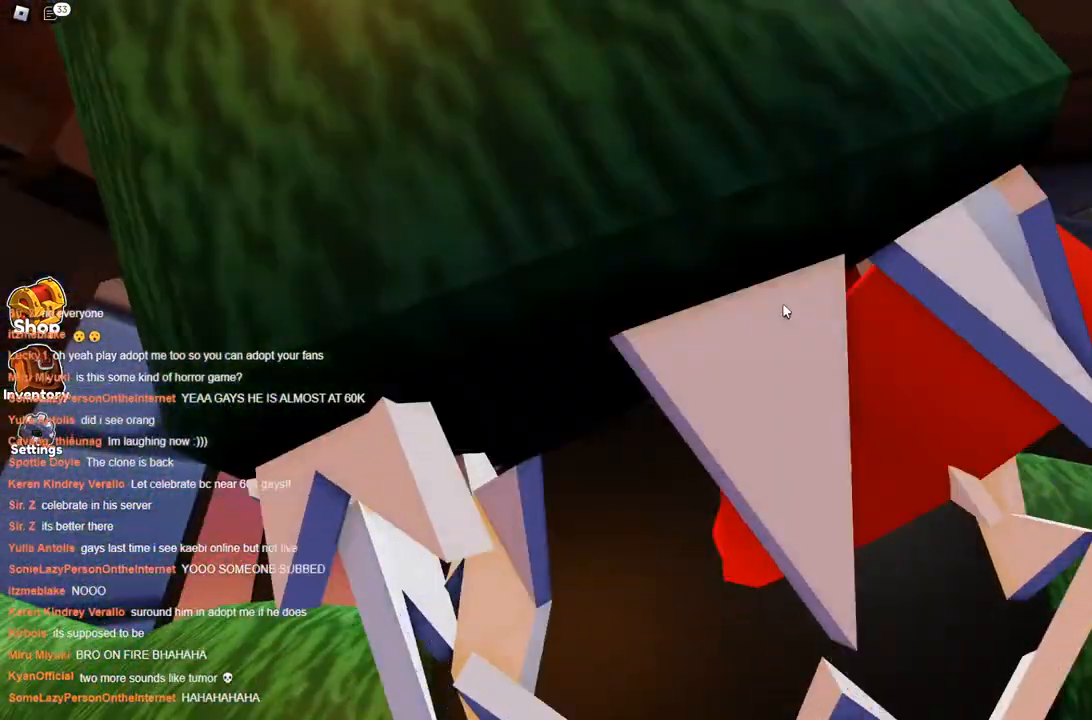
{"keys": ["d", "space"], "events": [[367, "d", "down"]]}
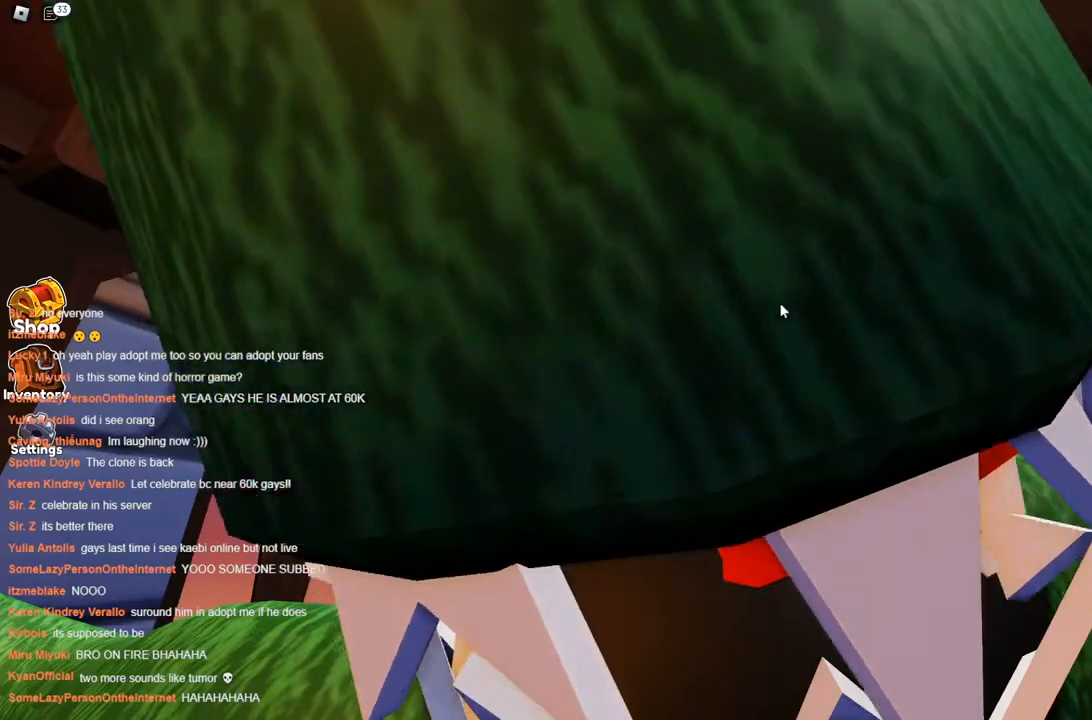
{"keys": ["space"], "events": [[17, "d", "up"], [100, "d", "down"], [200, "d", "up"]]}
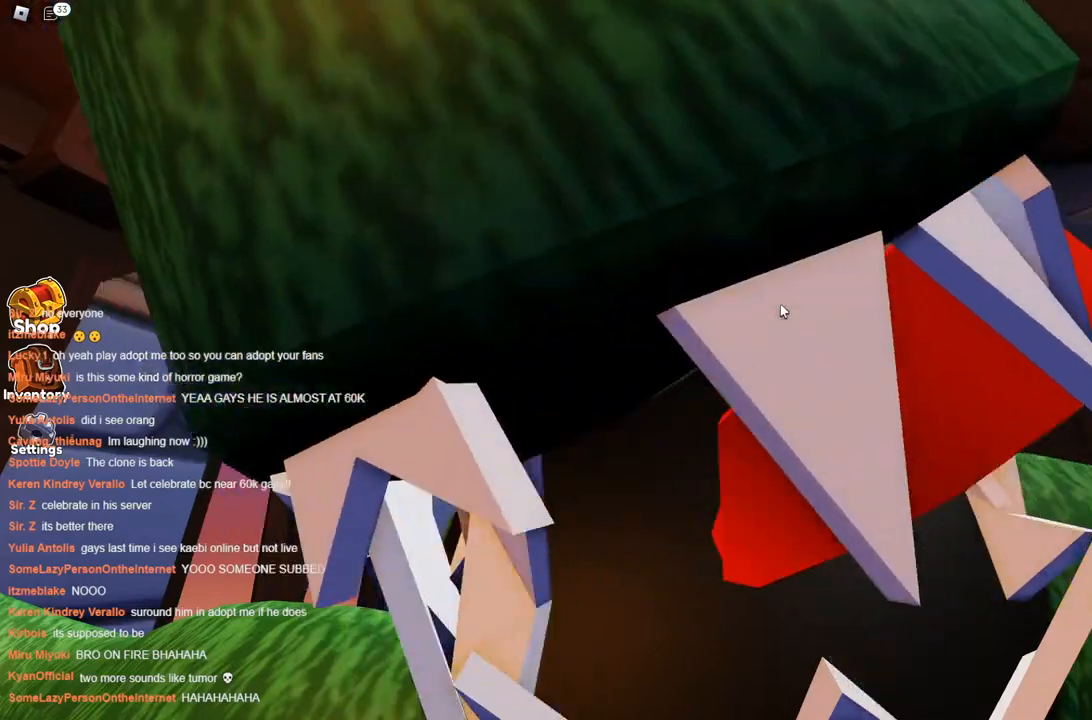
{"keys": ["space"], "events": []}
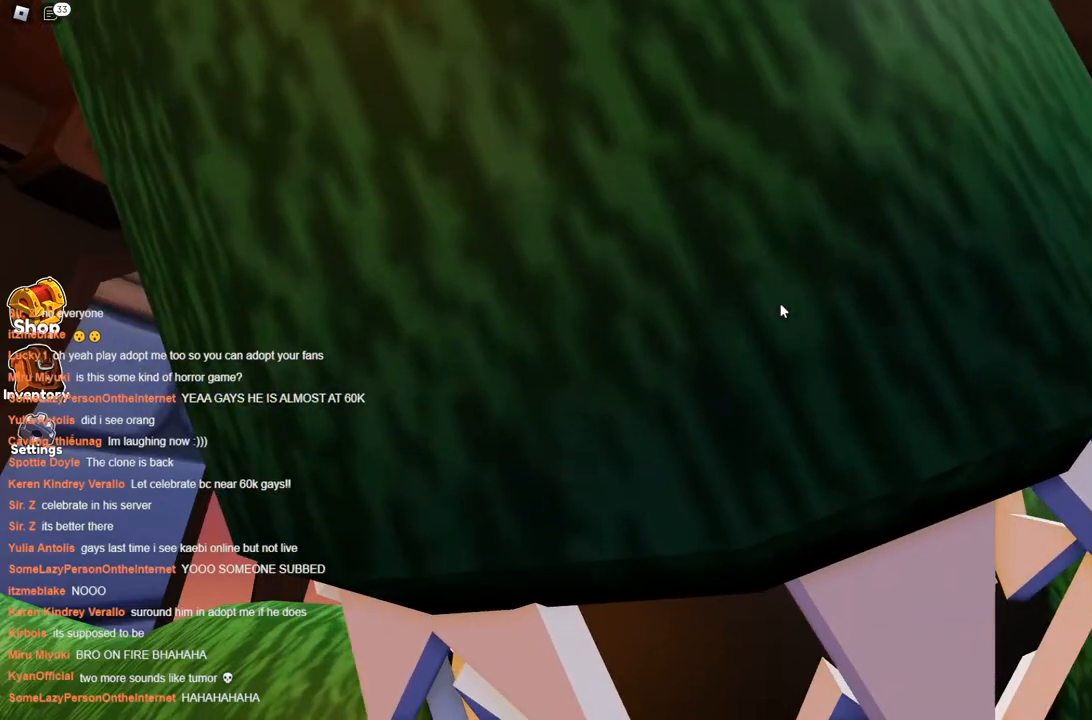
{"keys": ["space"], "events": []}
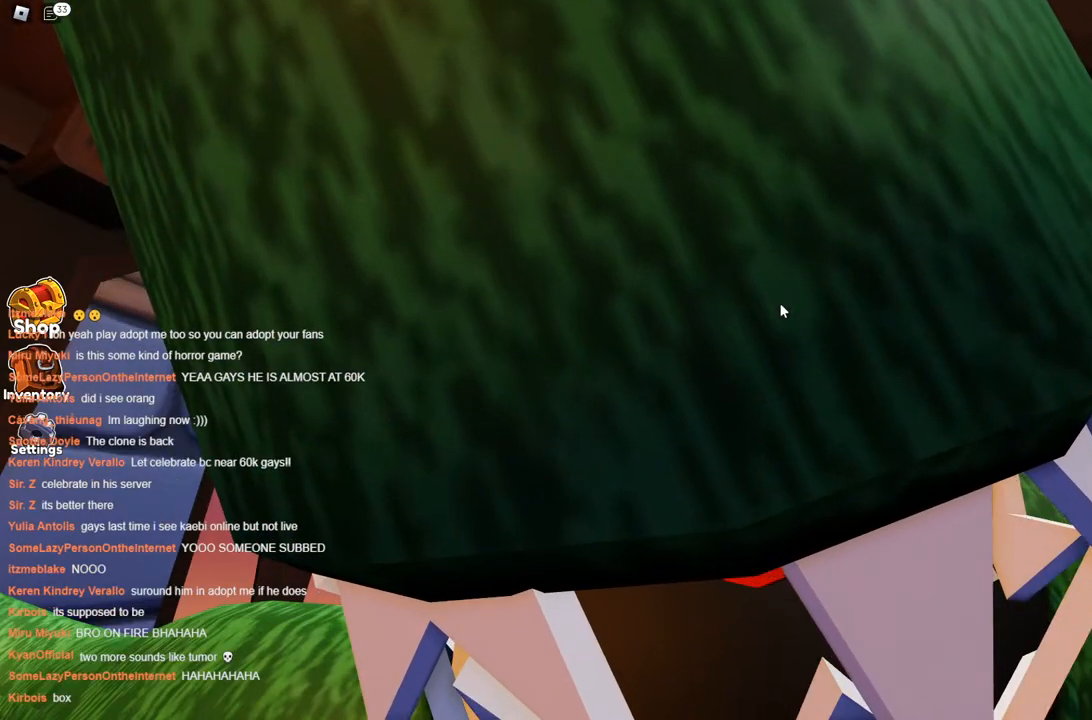
{"keys": ["space"], "events": [[150, "d", "down"], [334, "d", "up"]]}
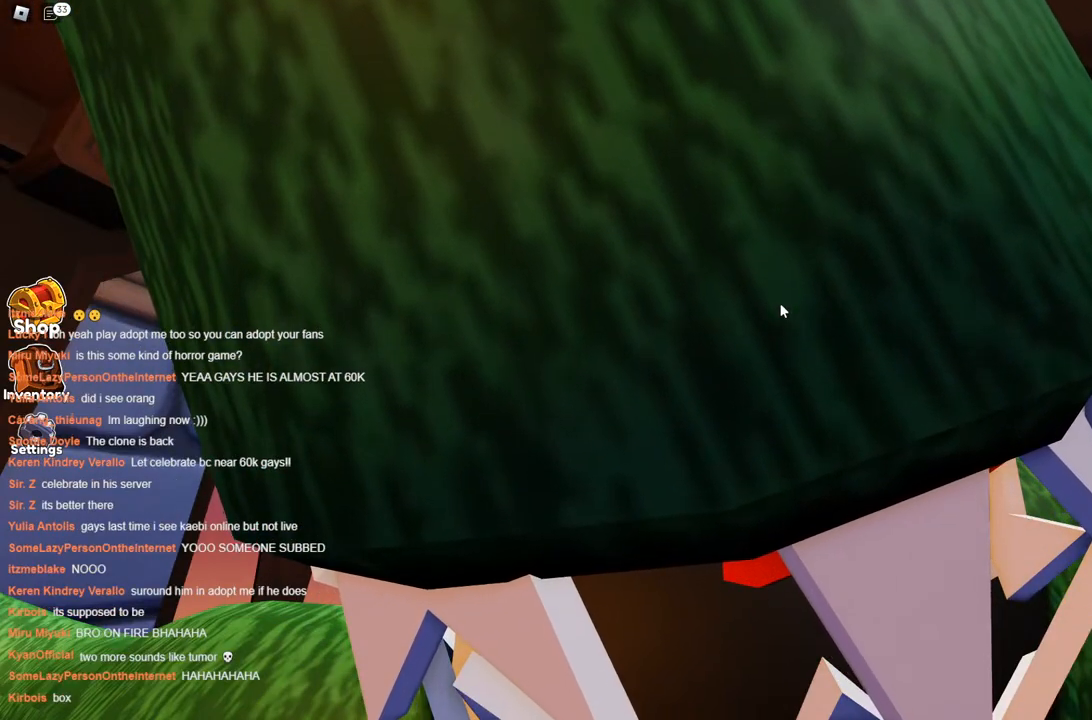
{"keys": ["space"], "events": []}
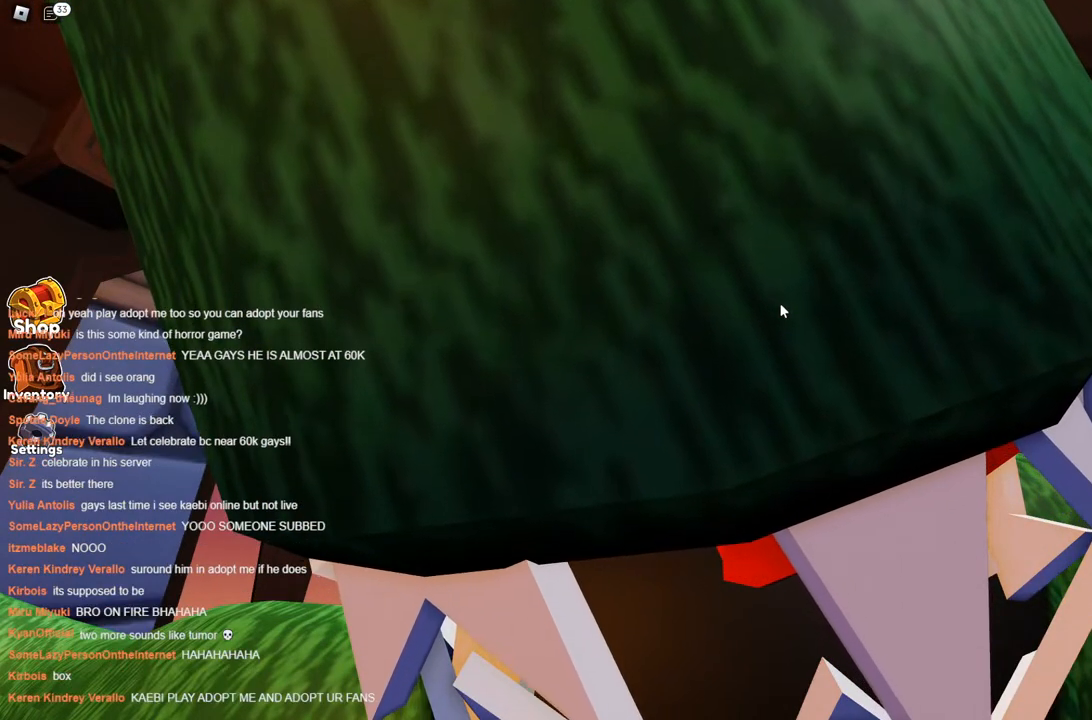
{"keys": ["space"], "events": []}
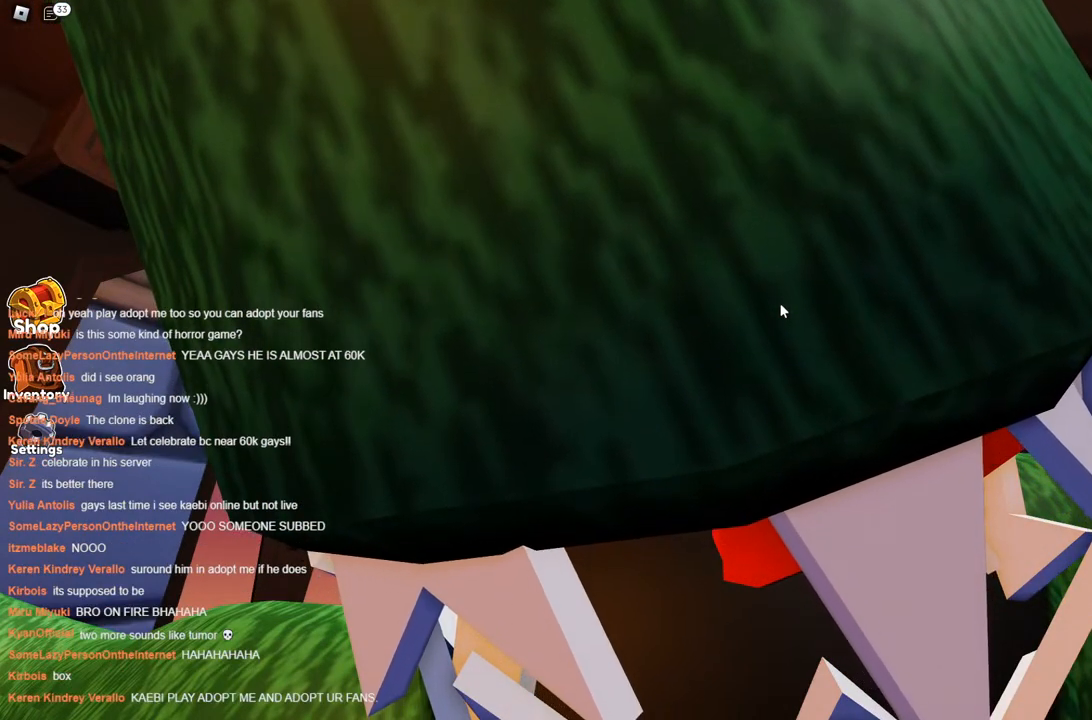
{"keys": ["space"], "events": []}